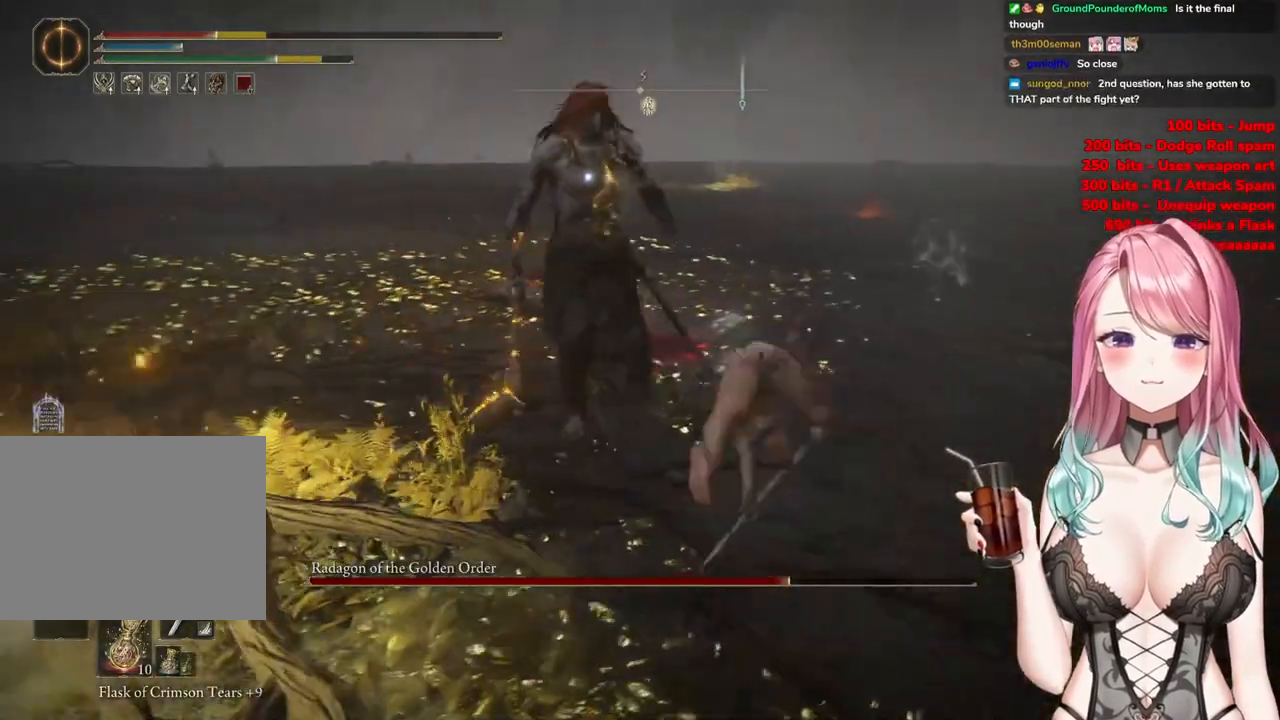
Gameplay with a controller (PlayStation layout); each line is a JSON object with the inputs held at the frame after it. "events" lists button and stick changes between this image and that frame as [ms after this image, input, new state], when the widget could be followed in between.
{"buttons": [], "left_stick": "up", "right_stick": "center", "events": [[267, "left_stick", "up"], [284, "CIRCLE", "down"], [384, "CIRCLE", "up"]]}
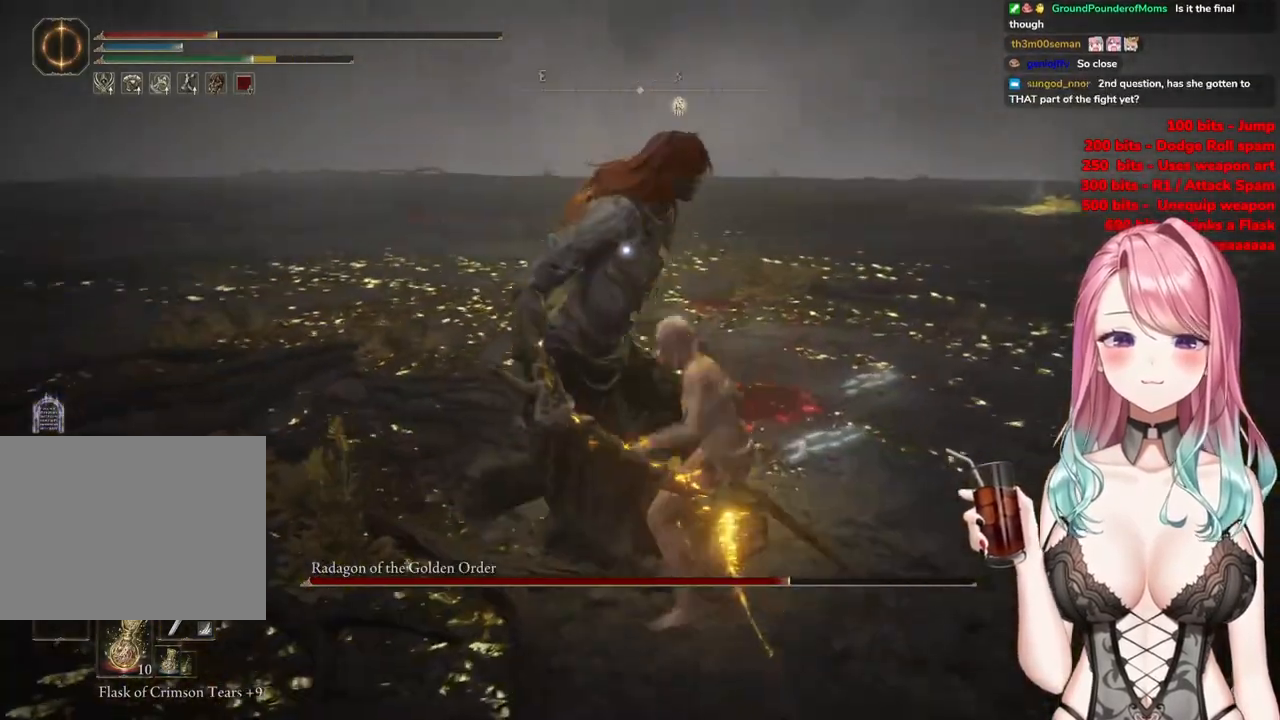
{"buttons": ["CIRCLE"], "left_stick": "up-right", "right_stick": "center", "events": [[283, "left_stick", "up-right"], [484, "CIRCLE", "down"]]}
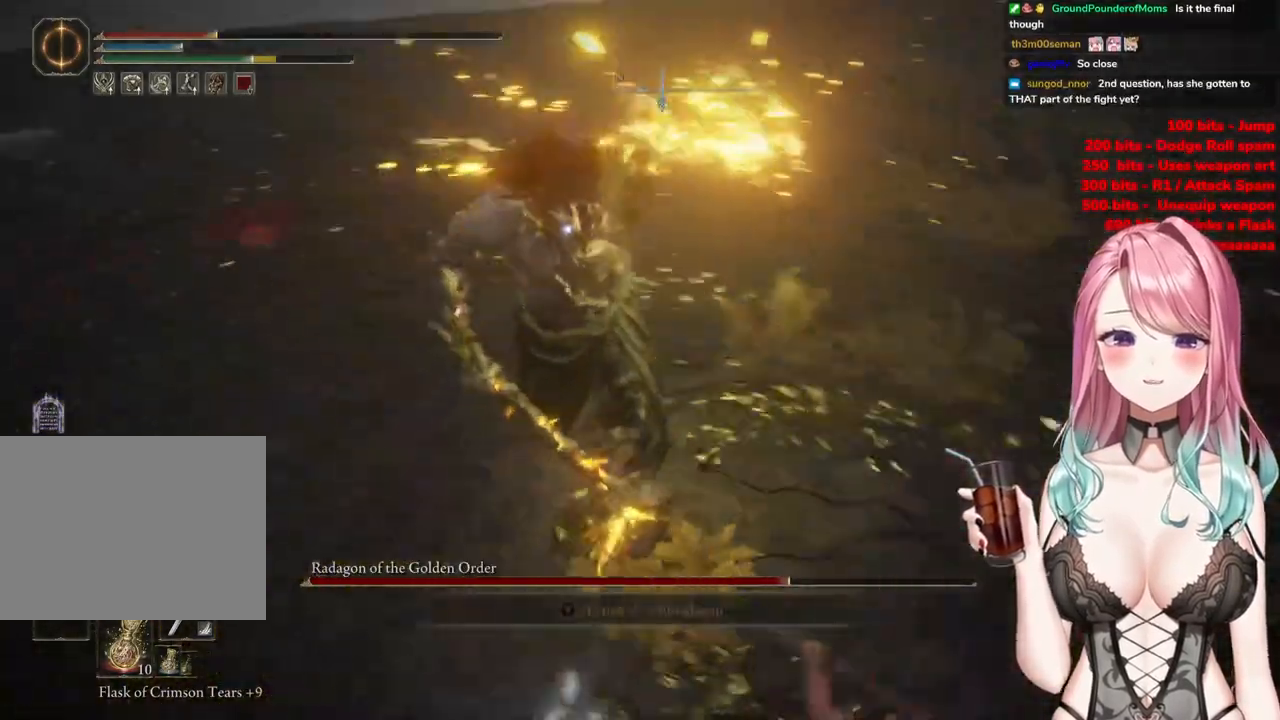
{"buttons": [], "left_stick": "down-right", "right_stick": "center", "events": [[84, "CIRCLE", "up"], [84, "left_stick", "down-right"], [150, "CIRCLE", "down"], [267, "CIRCLE", "up"], [301, "left_stick", "down"], [401, "left_stick", "down-right"]]}
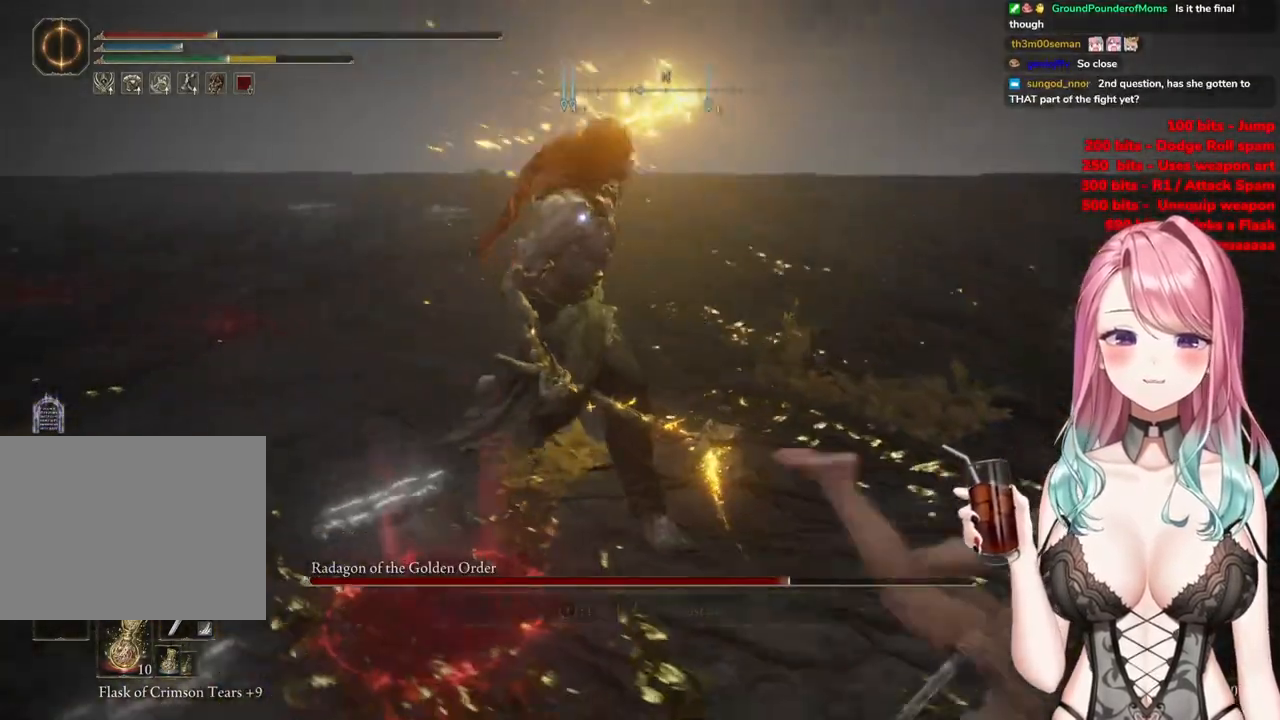
{"buttons": [], "left_stick": "up-left", "right_stick": "center", "events": [[33, "left_stick", "up-right"], [200, "CIRCLE", "down"], [217, "left_stick", "up-left"], [300, "CIRCLE", "up"], [350, "CIRCLE", "down"], [450, "CIRCLE", "up"]]}
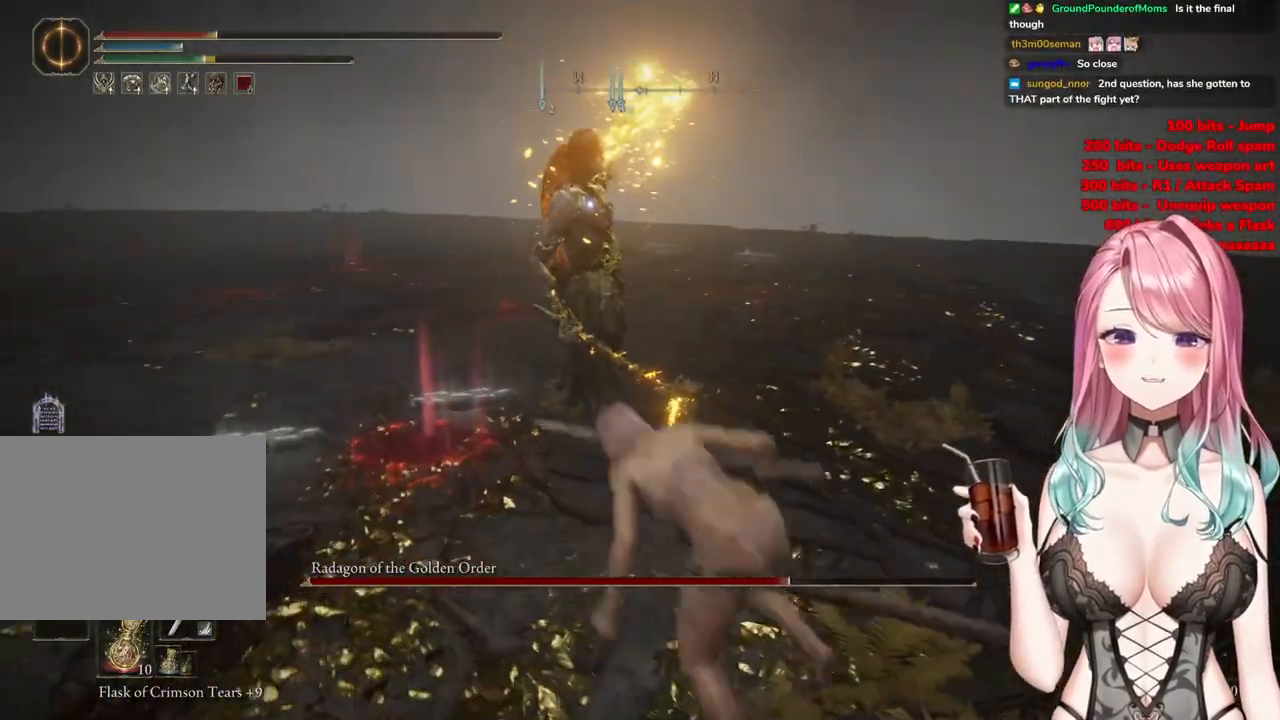
{"buttons": [], "left_stick": "up-left", "right_stick": "center", "events": []}
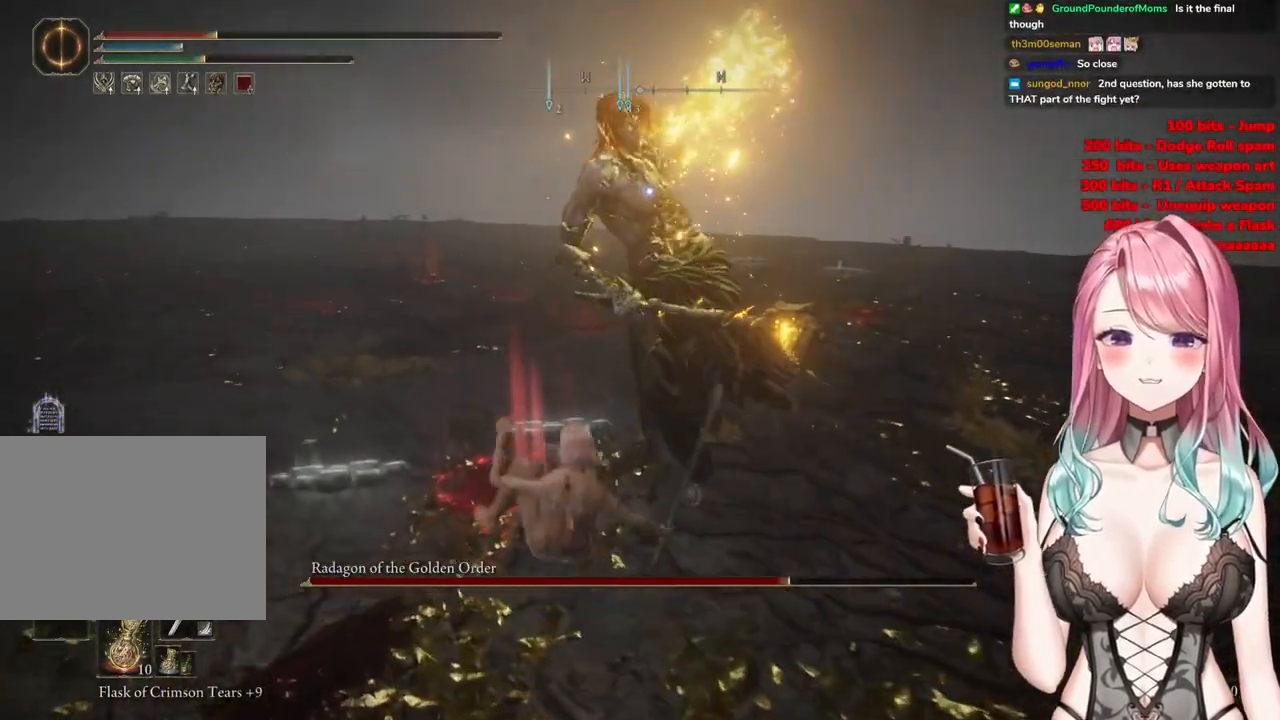
{"buttons": [], "left_stick": "center", "right_stick": "center", "events": [[267, "left_stick", "center"]]}
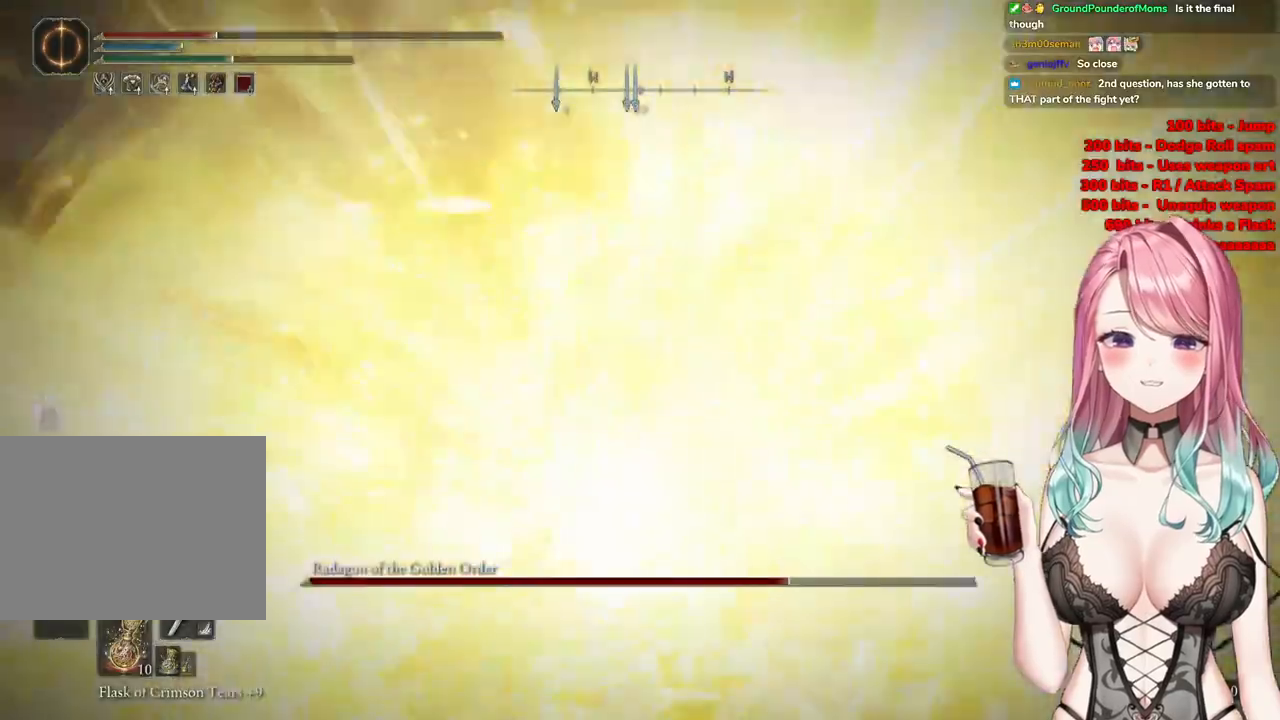
{"buttons": [], "left_stick": "up", "right_stick": "center", "events": [[267, "left_stick", "up"]]}
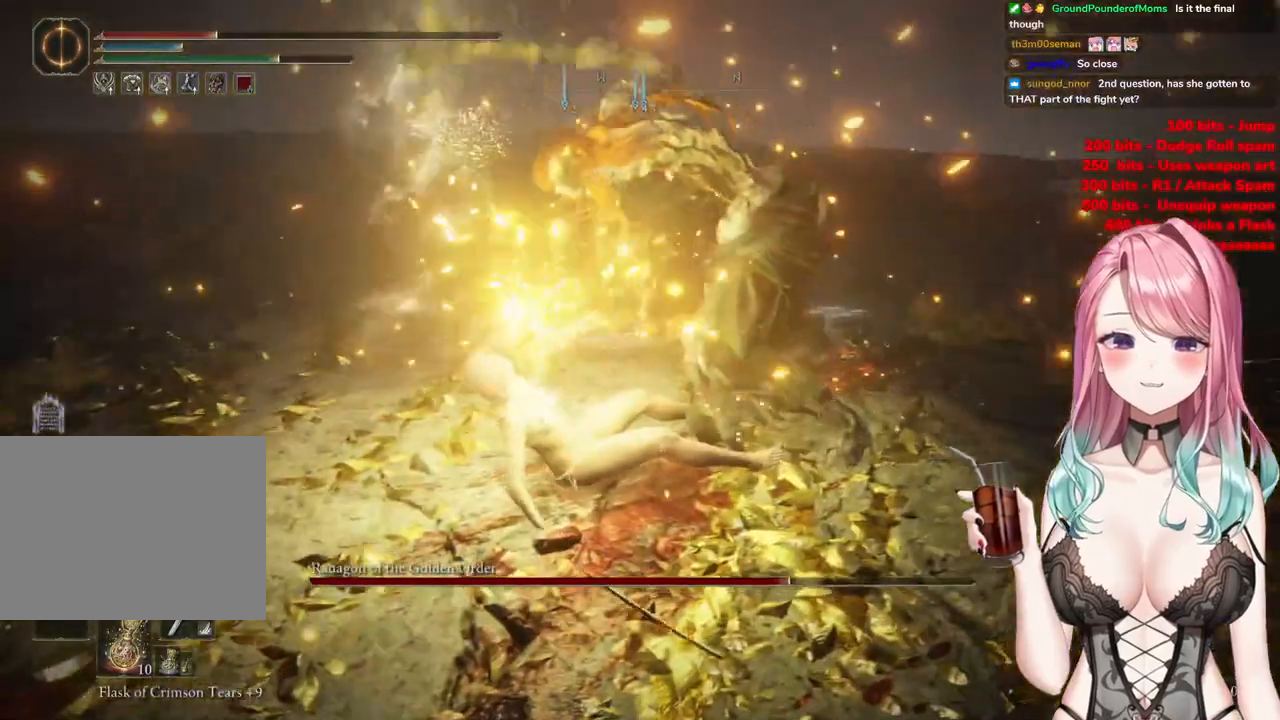
{"buttons": [], "left_stick": "up-right", "right_stick": "down-right", "events": [[16, "left_stick", "up-right"], [484, "right_stick", "down-right"]]}
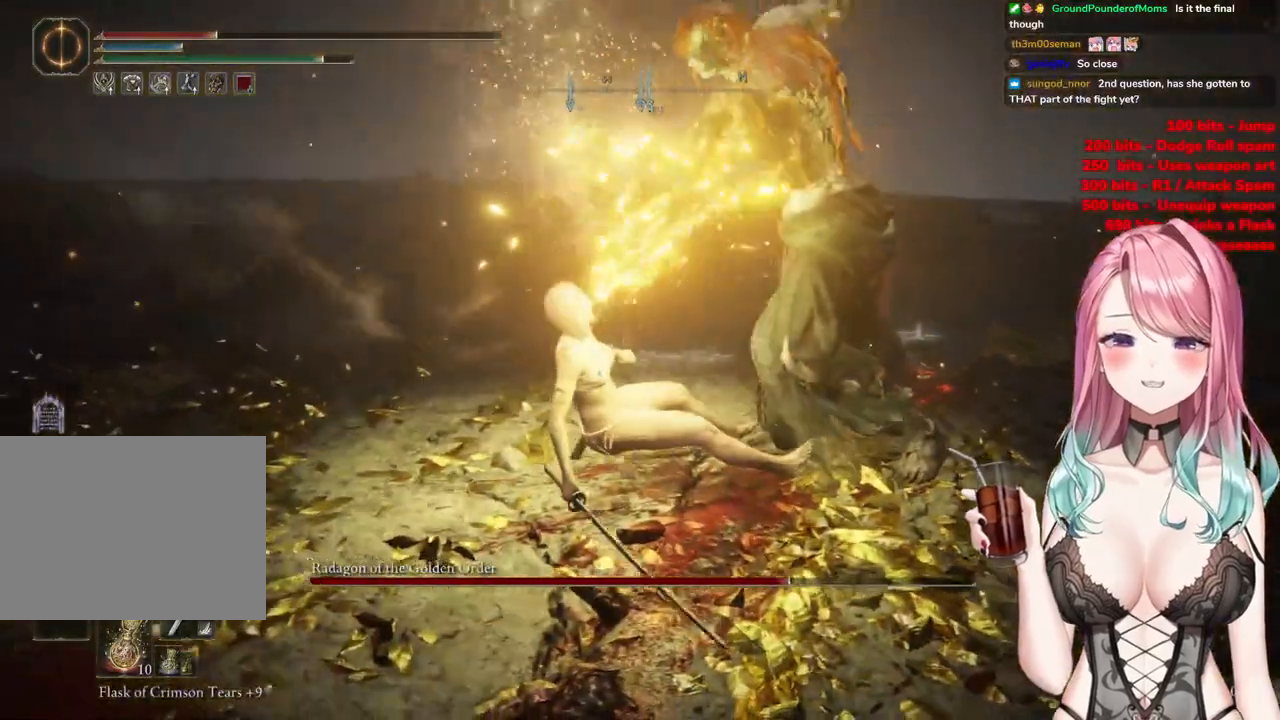
{"buttons": [], "left_stick": "up-right", "right_stick": "center", "events": [[200, "right_stick", "down"], [301, "right_stick", "center"]]}
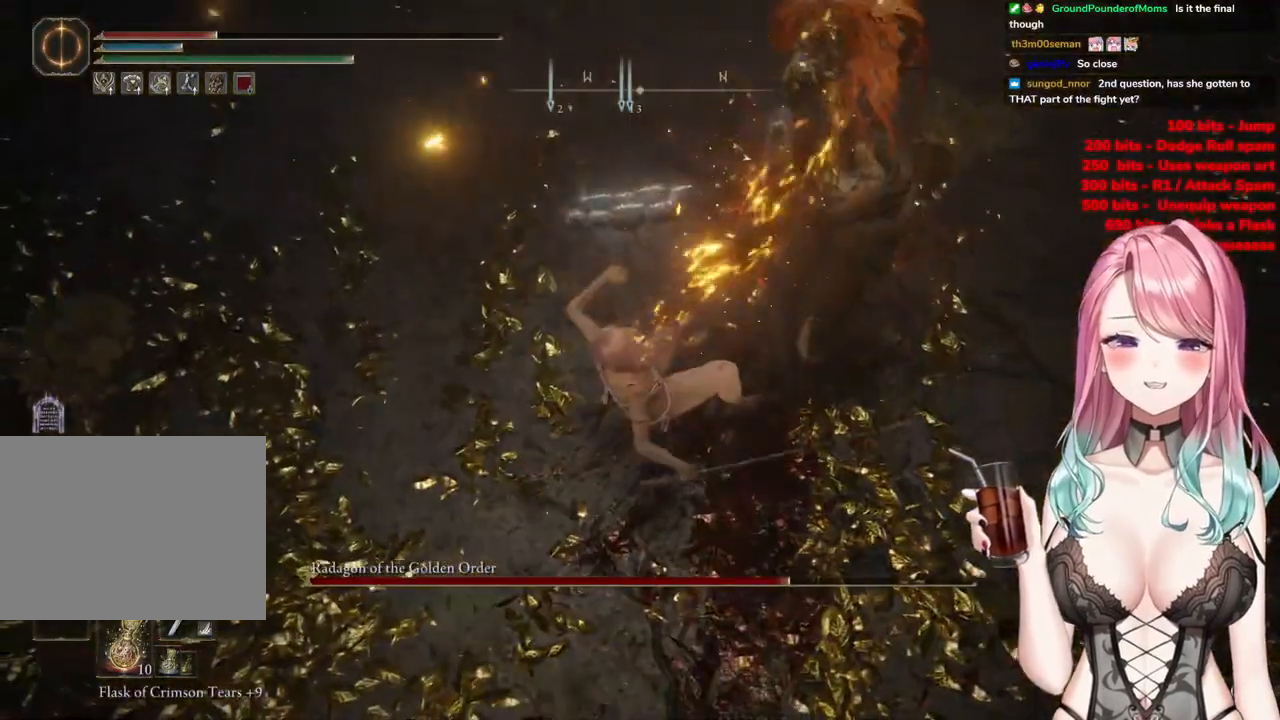
{"buttons": [], "left_stick": "up-right", "right_stick": "center", "events": [[83, "right_stick", "down"], [383, "right_stick", "center"]]}
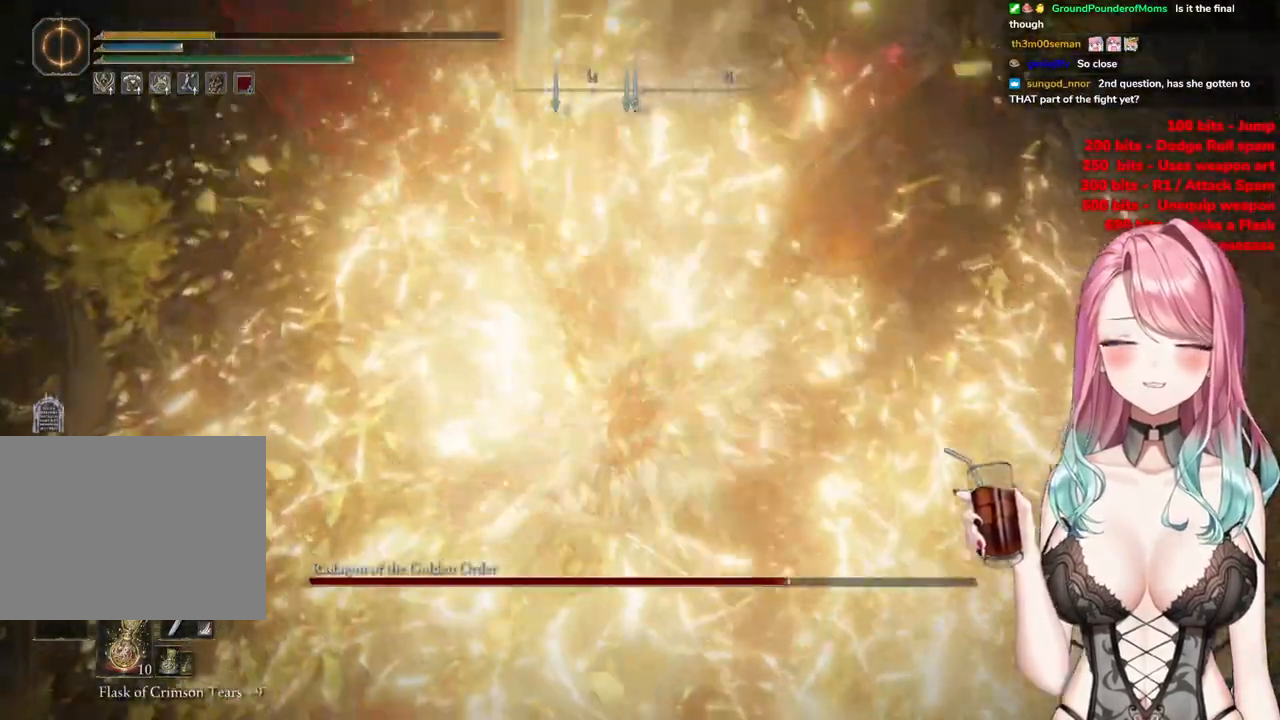
{"buttons": [], "left_stick": "up-right", "right_stick": "center", "events": [[217, "right_stick", "up-right"], [434, "right_stick", "center"]]}
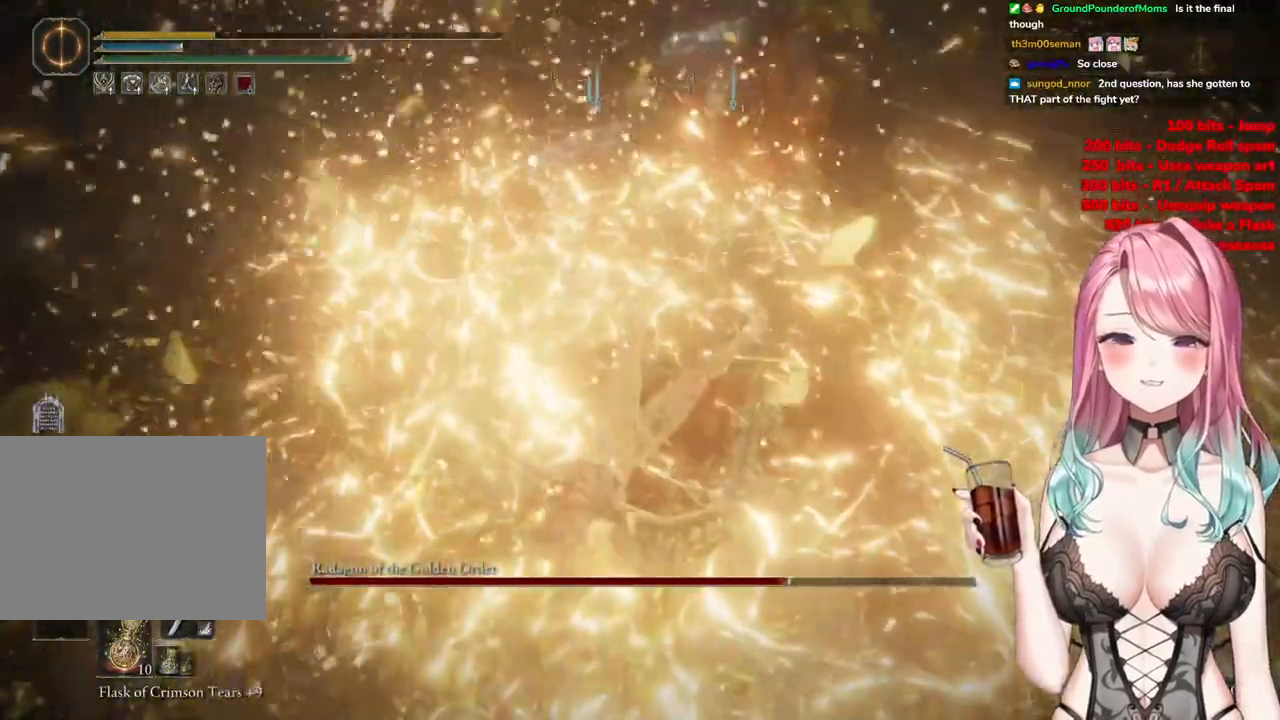
{"buttons": [], "left_stick": "up", "right_stick": "center", "events": [[83, "left_stick", "up"], [100, "right_stick", "up"], [233, "right_stick", "center"], [283, "right_stick", "down"], [367, "right_stick", "up"], [467, "right_stick", "center"]]}
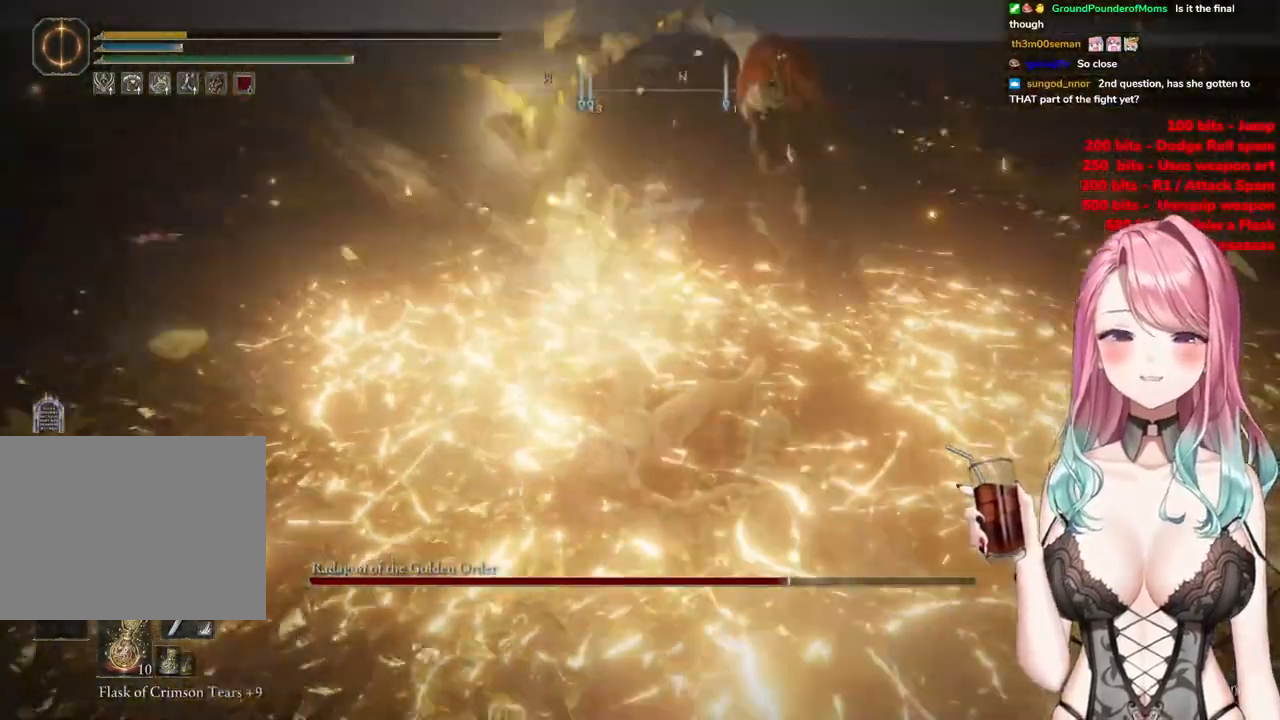
{"buttons": [], "left_stick": "up", "right_stick": "down", "events": [[34, "right_stick", "up-right"], [267, "right_stick", "down"], [334, "right_stick", "center"], [434, "right_stick", "down"]]}
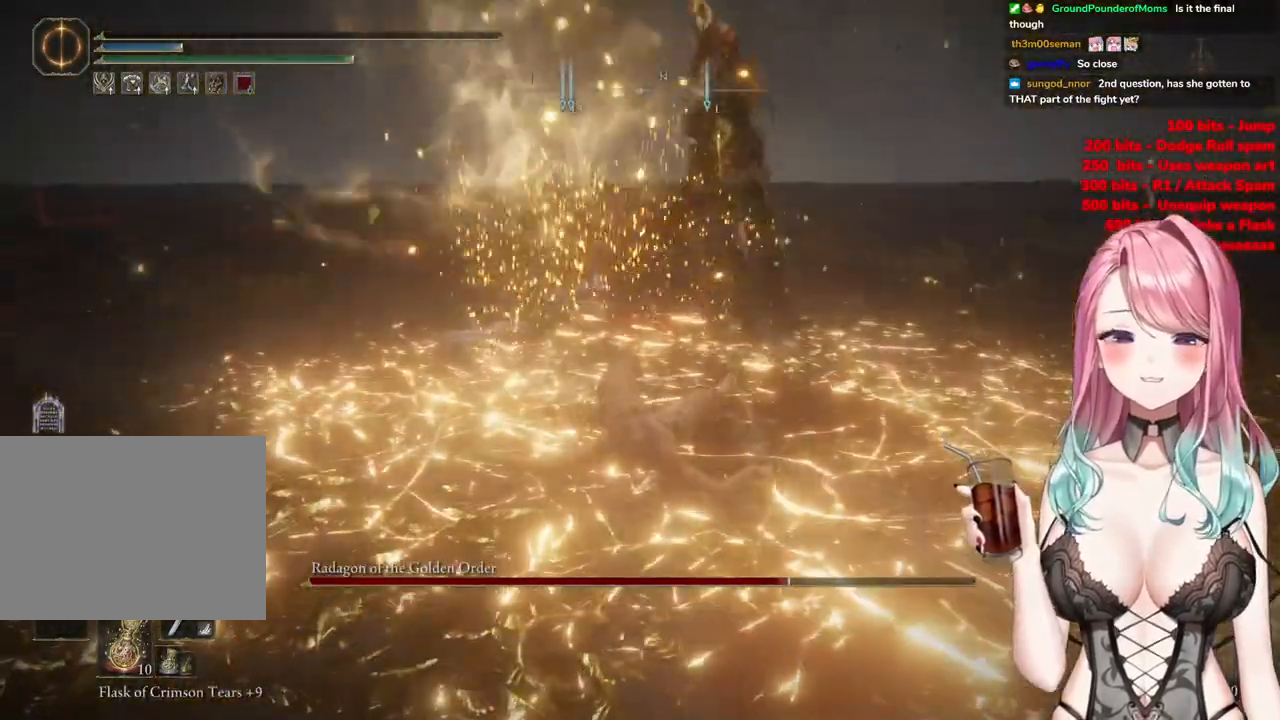
{"buttons": [], "left_stick": "up", "right_stick": "center", "events": [[16, "right_stick", "center"]]}
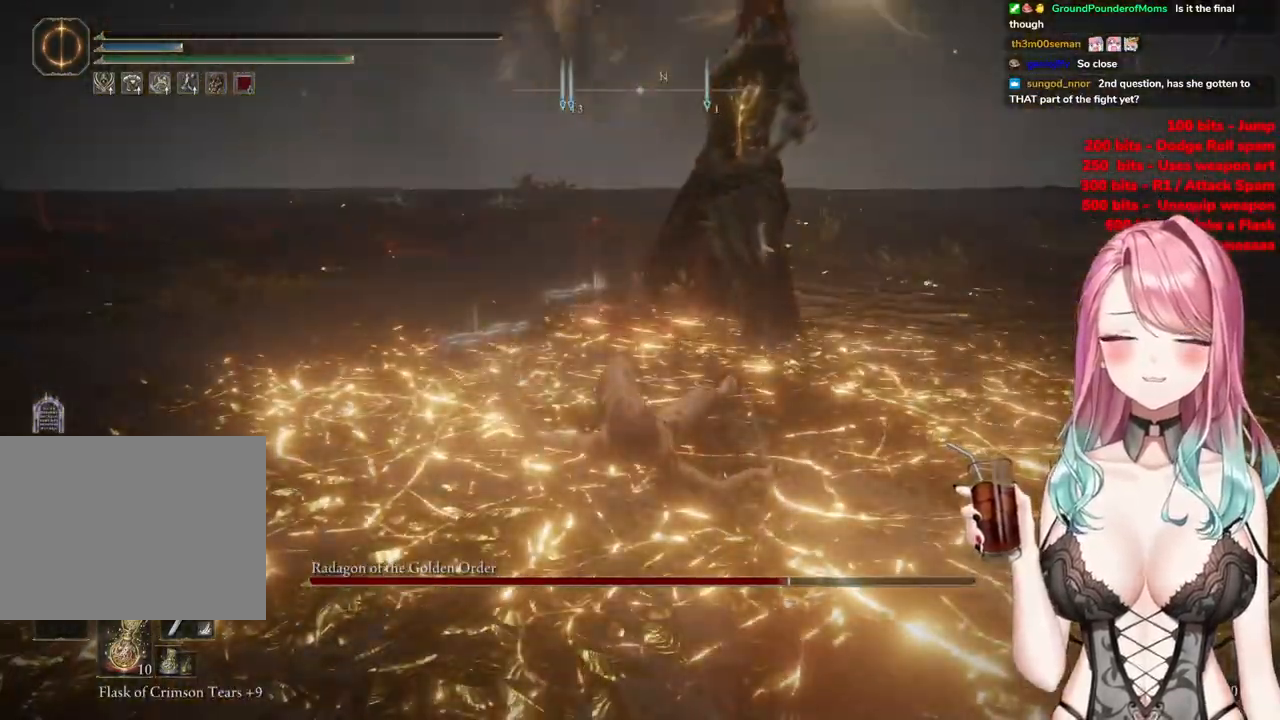
{"buttons": [], "left_stick": "up", "right_stick": "center", "events": [[17, "right_stick", "down"], [167, "right_stick", "center"]]}
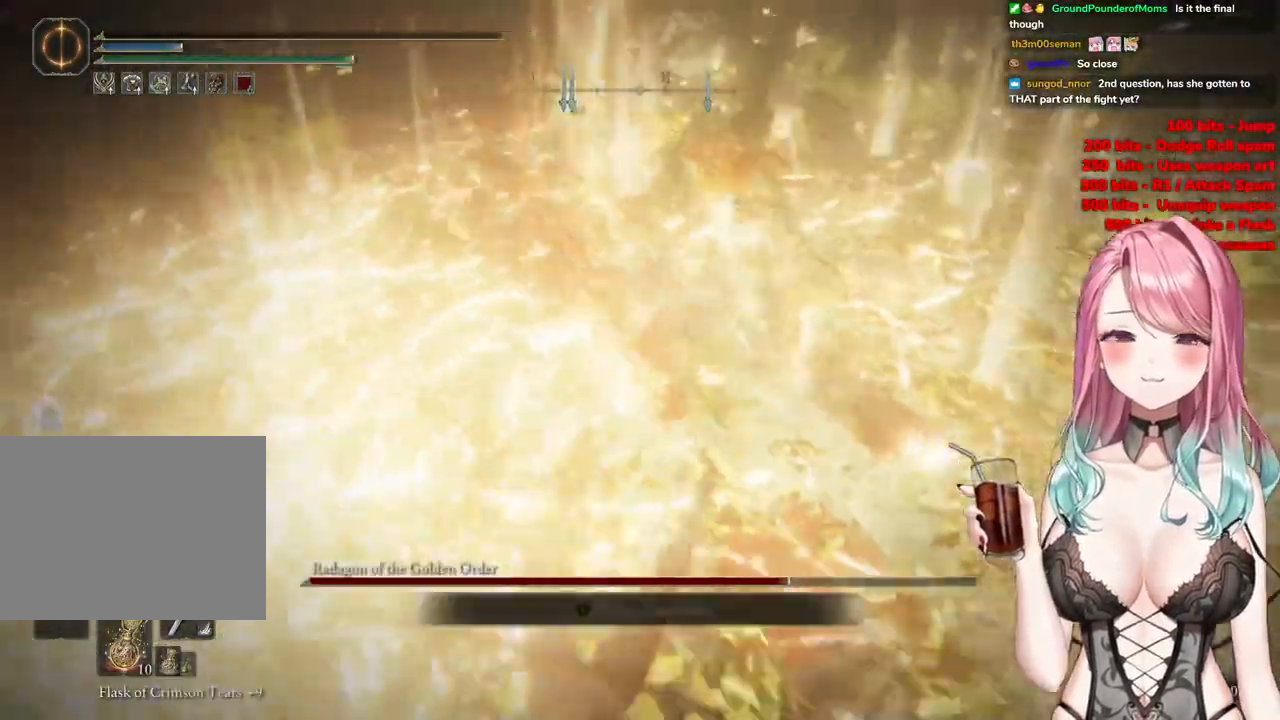
{"buttons": [], "left_stick": "up", "right_stick": "center", "events": [[233, "right_stick", "up"], [333, "right_stick", "center"]]}
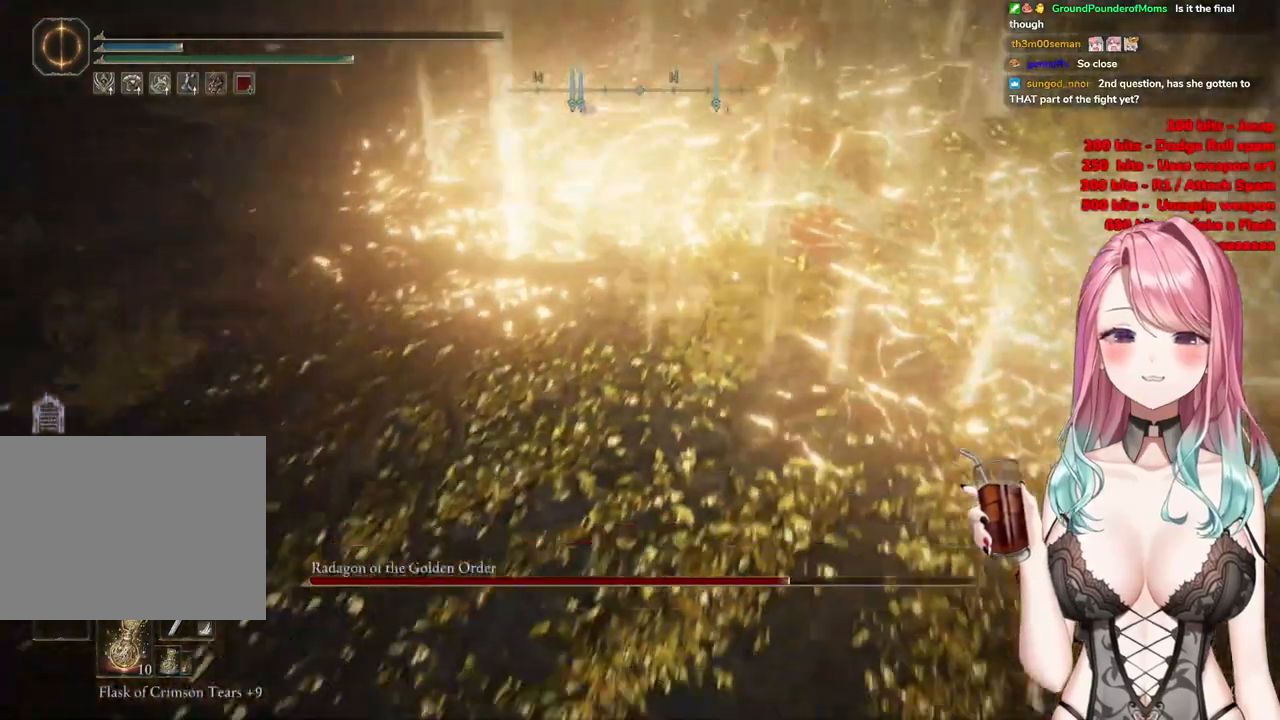
{"buttons": [], "left_stick": "down-right", "right_stick": "center", "events": [[84, "right_stick", "up"], [134, "left_stick", "down-right"], [284, "right_stick", "center"]]}
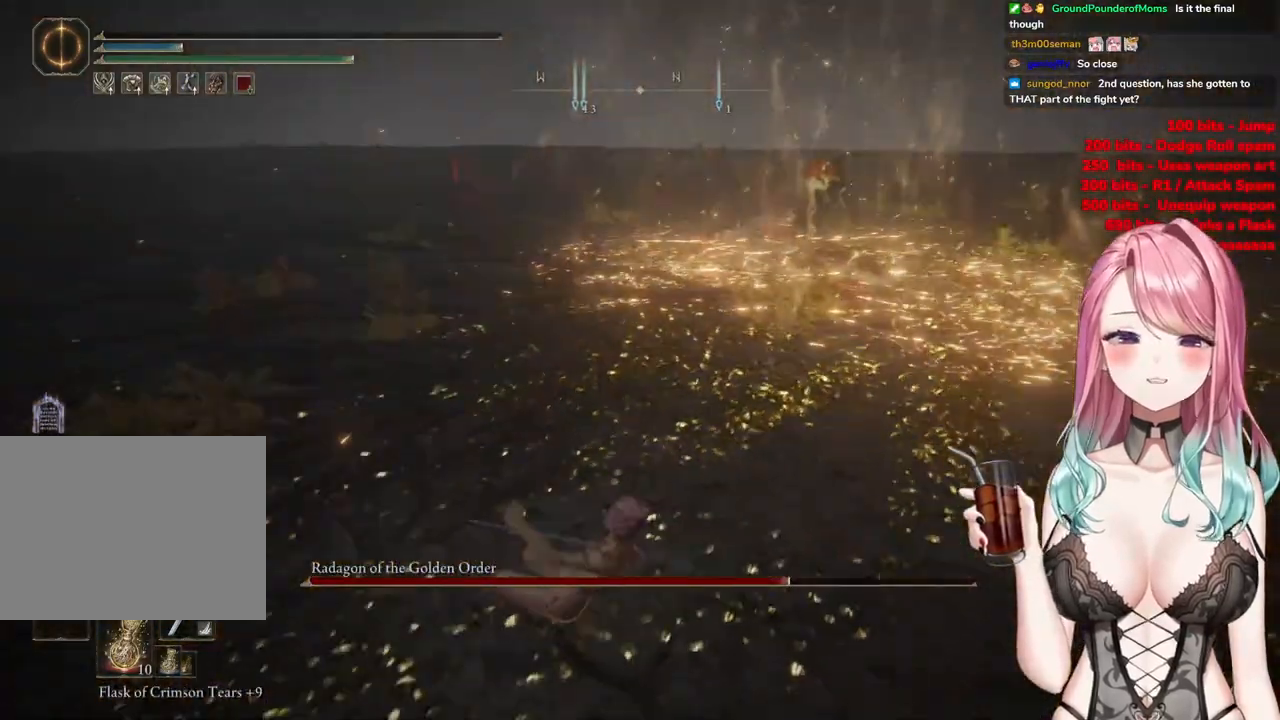
{"buttons": [], "left_stick": "up-right", "right_stick": "center", "events": [[16, "right_stick", "up"], [83, "right_stick", "center"], [117, "left_stick", "up-right"]]}
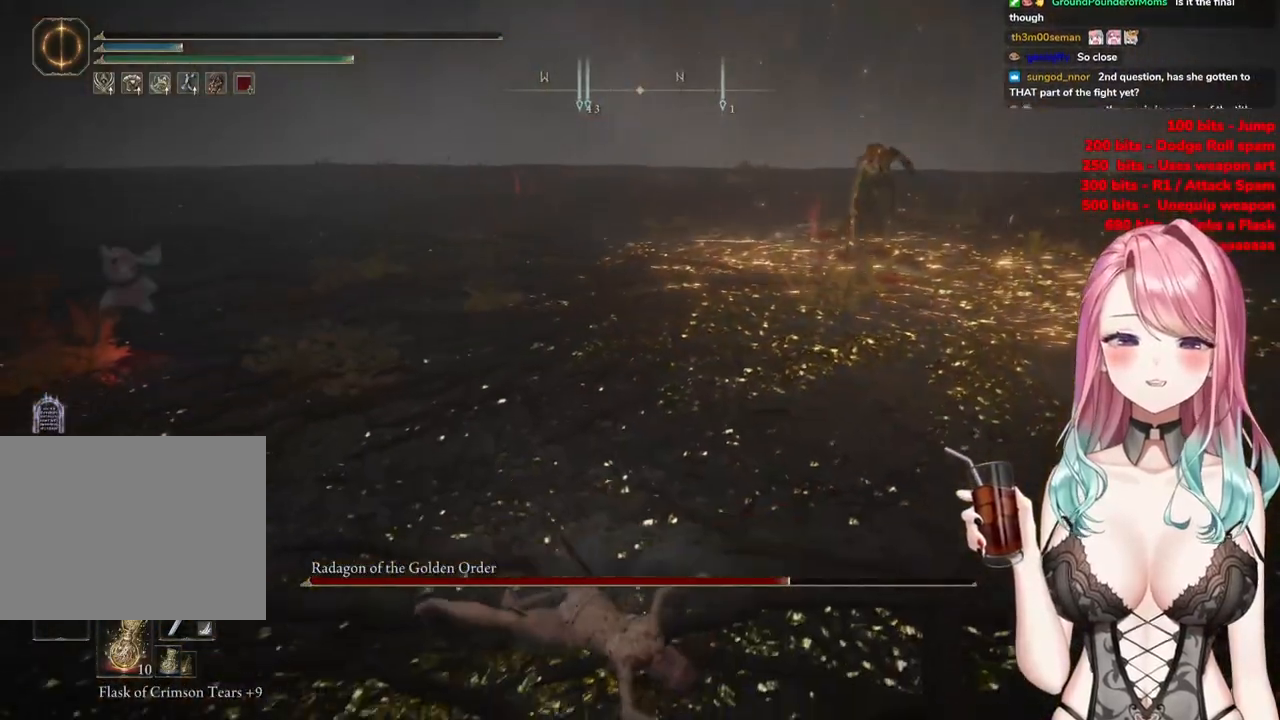
{"buttons": [], "left_stick": "right", "right_stick": "center", "events": [[184, "right_stick", "right"], [351, "right_stick", "center"], [467, "left_stick", "right"]]}
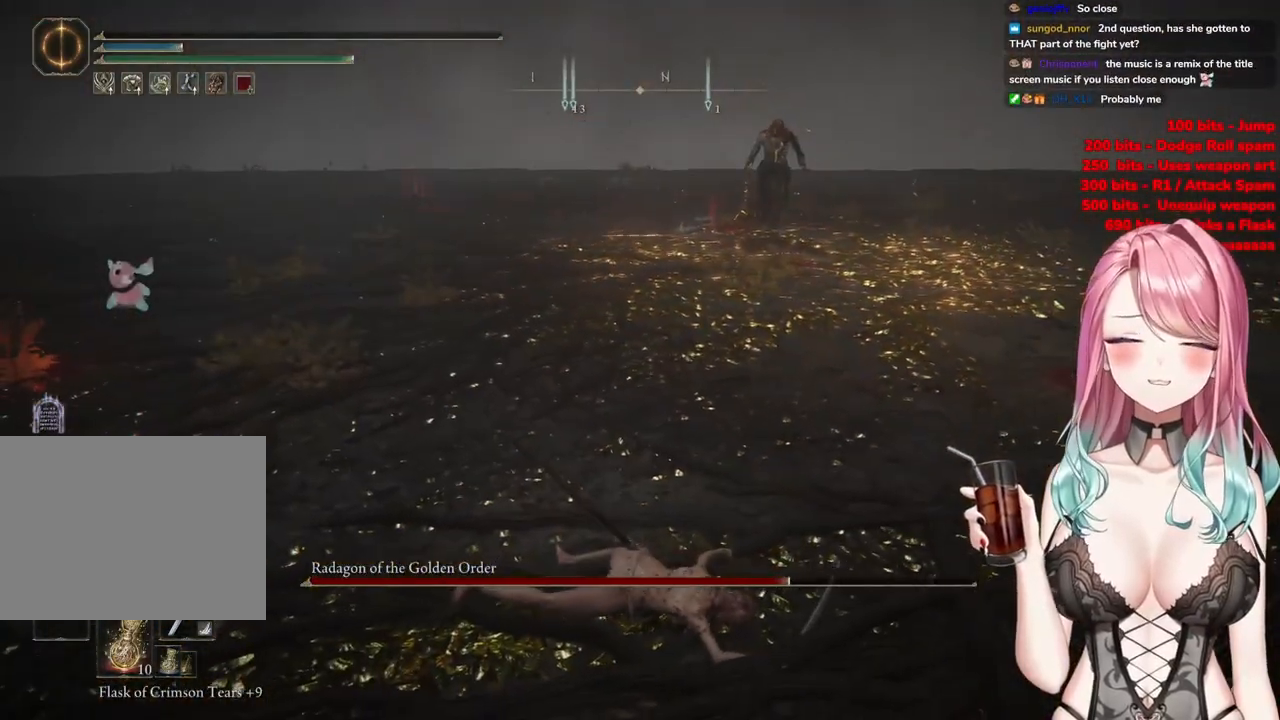
{"buttons": [], "left_stick": "up-right", "right_stick": "center", "events": [[250, "left_stick", "up-right"]]}
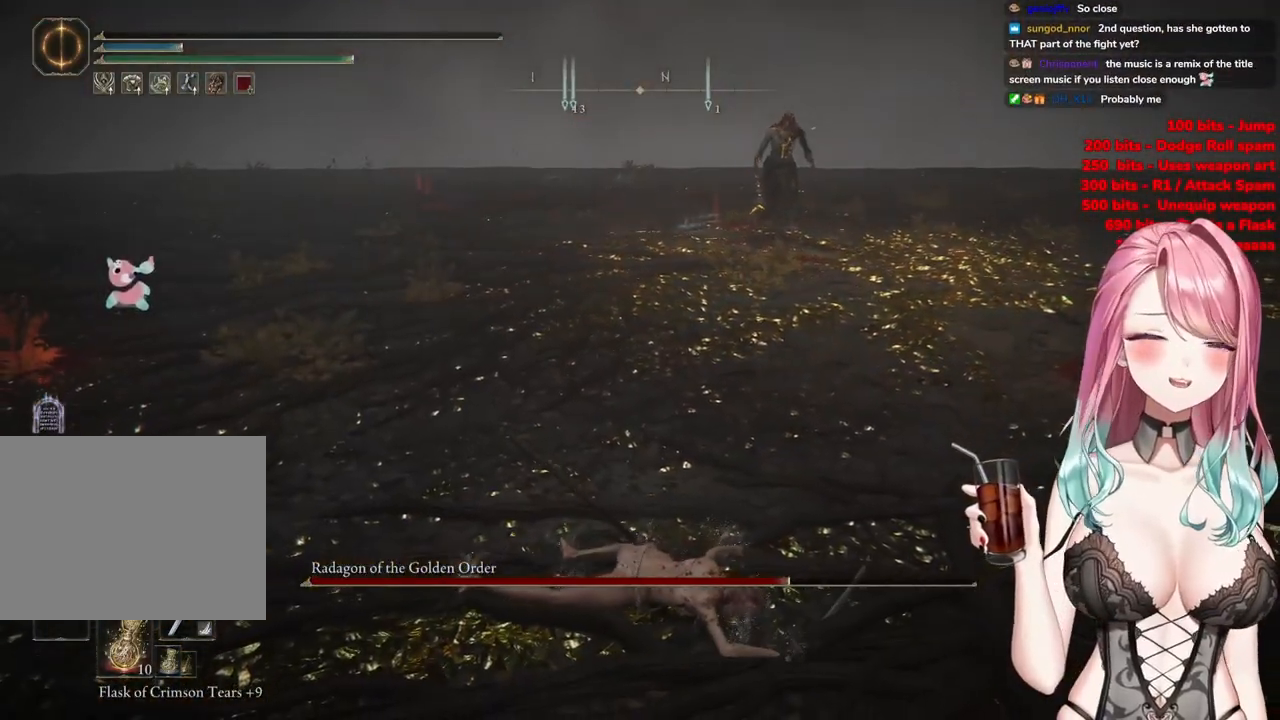
{"buttons": [], "left_stick": "center", "right_stick": "center", "events": [[384, "left_stick", "center"]]}
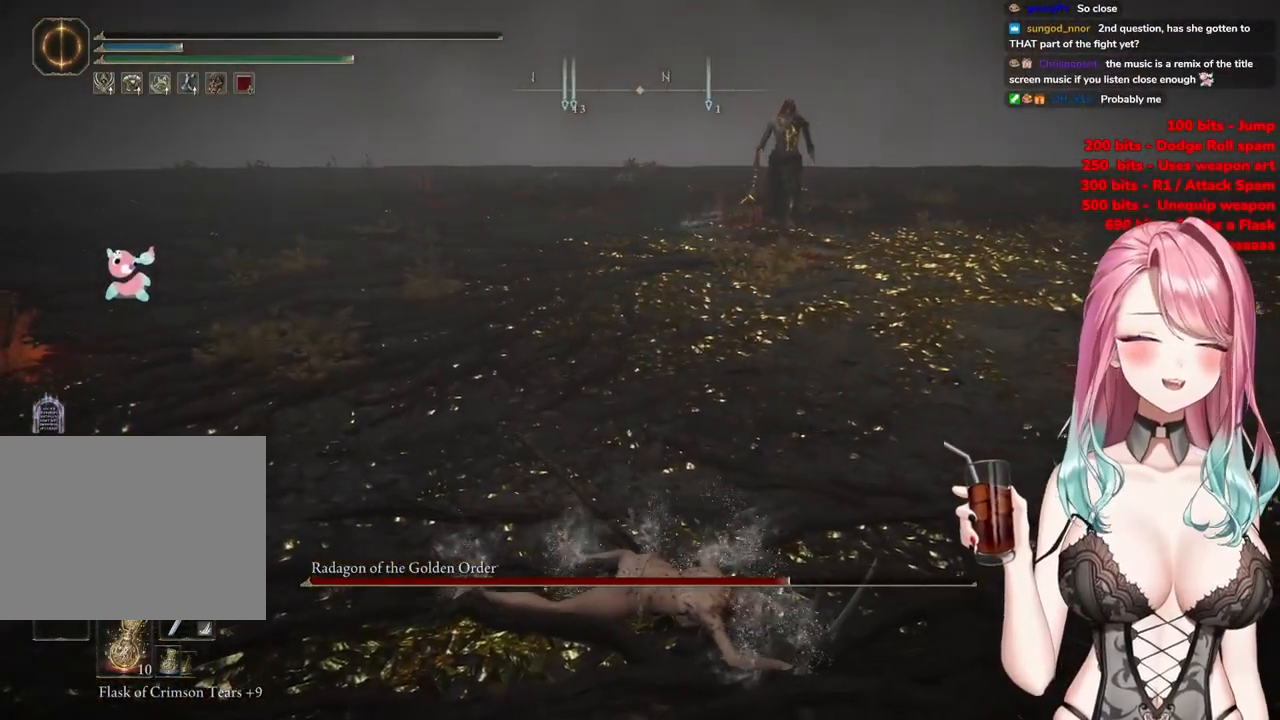
{"buttons": [], "left_stick": "center", "right_stick": "center", "events": []}
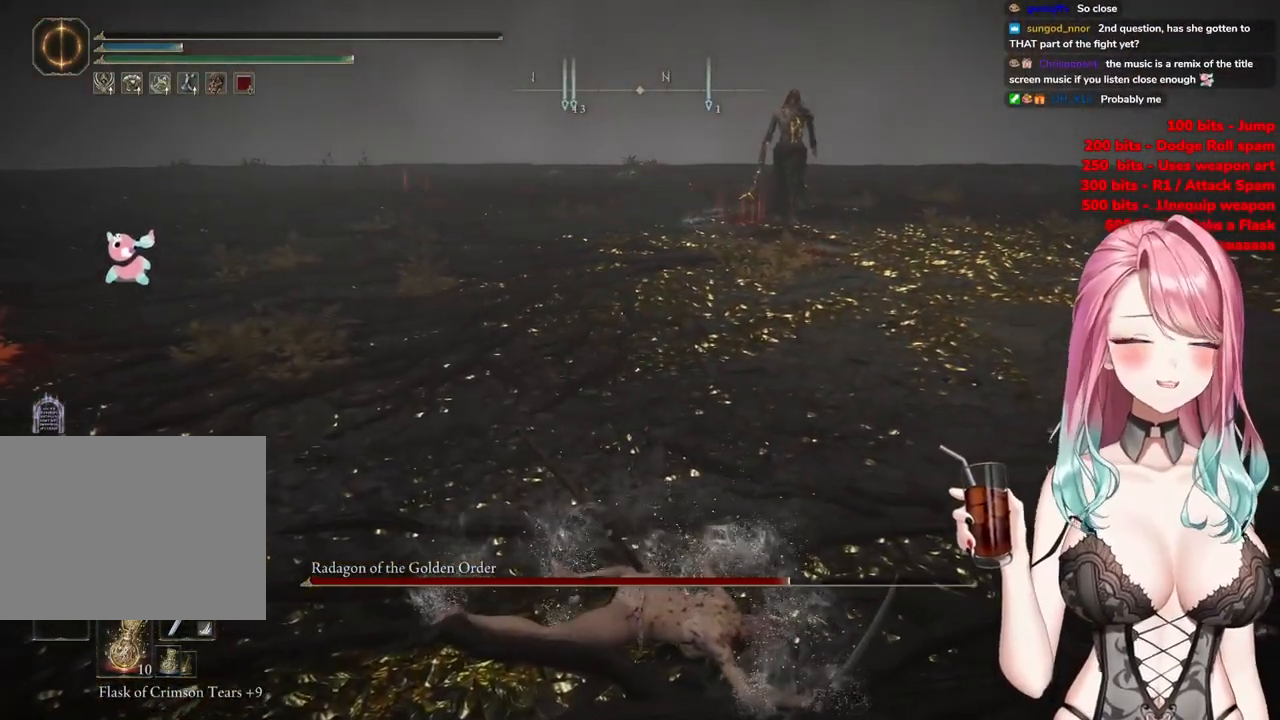
{"buttons": [], "left_stick": "center", "right_stick": "center", "events": []}
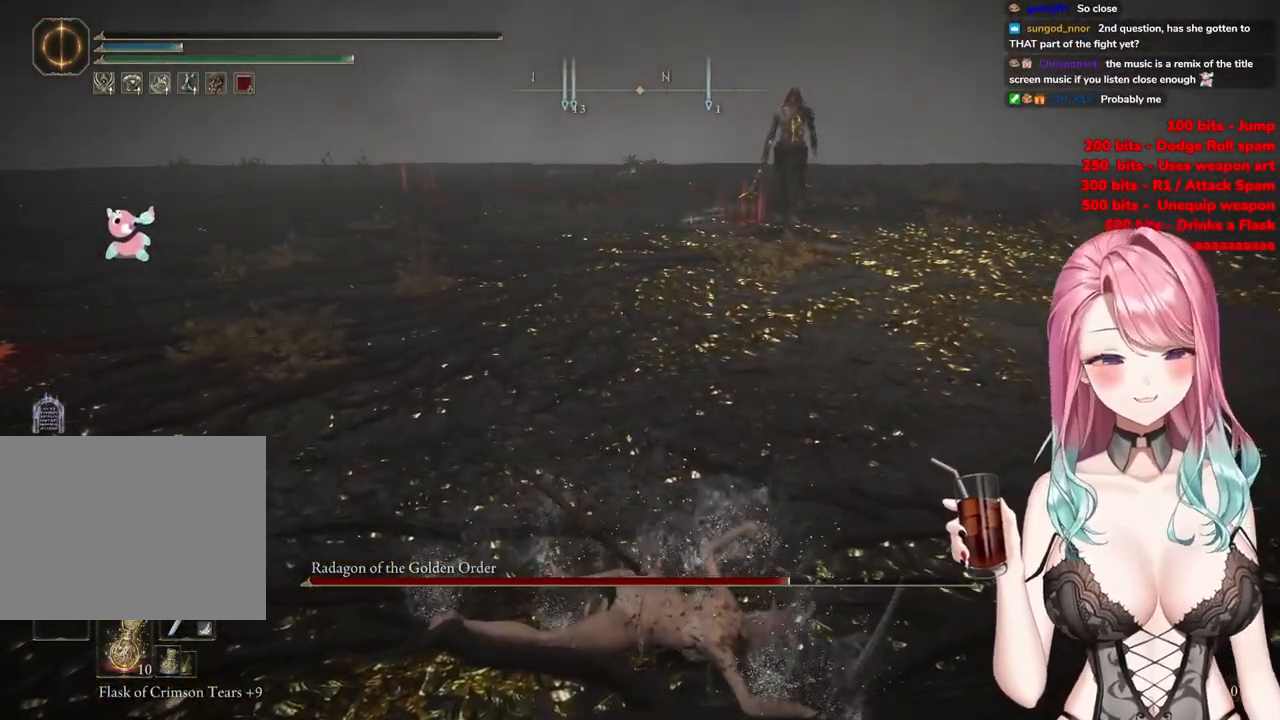
{"buttons": [], "left_stick": "center", "right_stick": "center", "events": []}
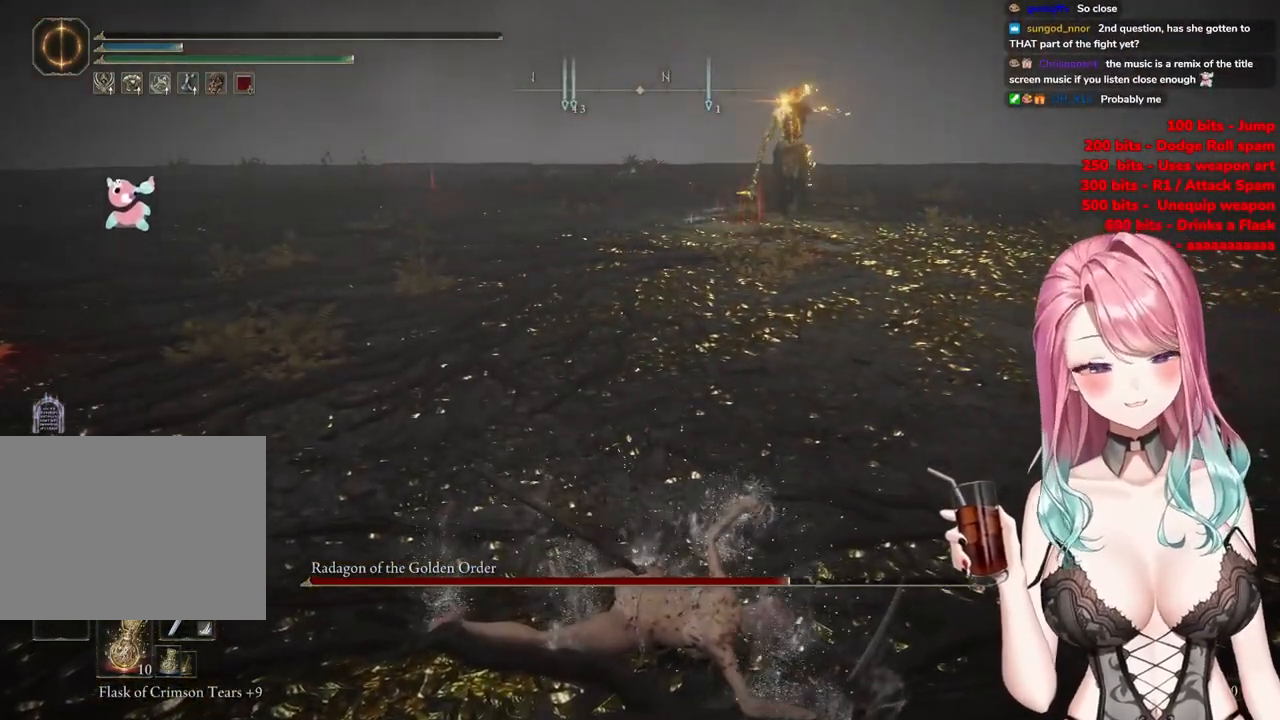
{"buttons": [], "left_stick": "center", "right_stick": "center", "events": []}
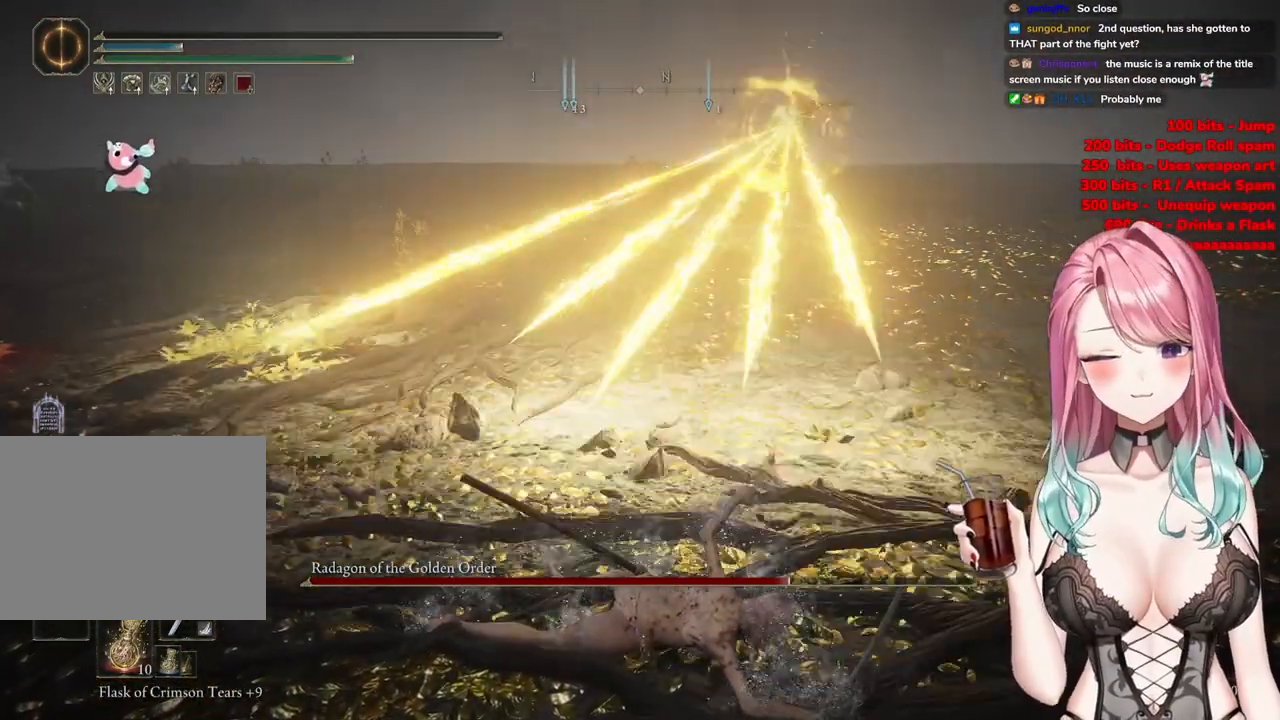
{"buttons": [], "left_stick": "center", "right_stick": "center", "events": [[450, "L2", "down"], [484, "L2", "up"]]}